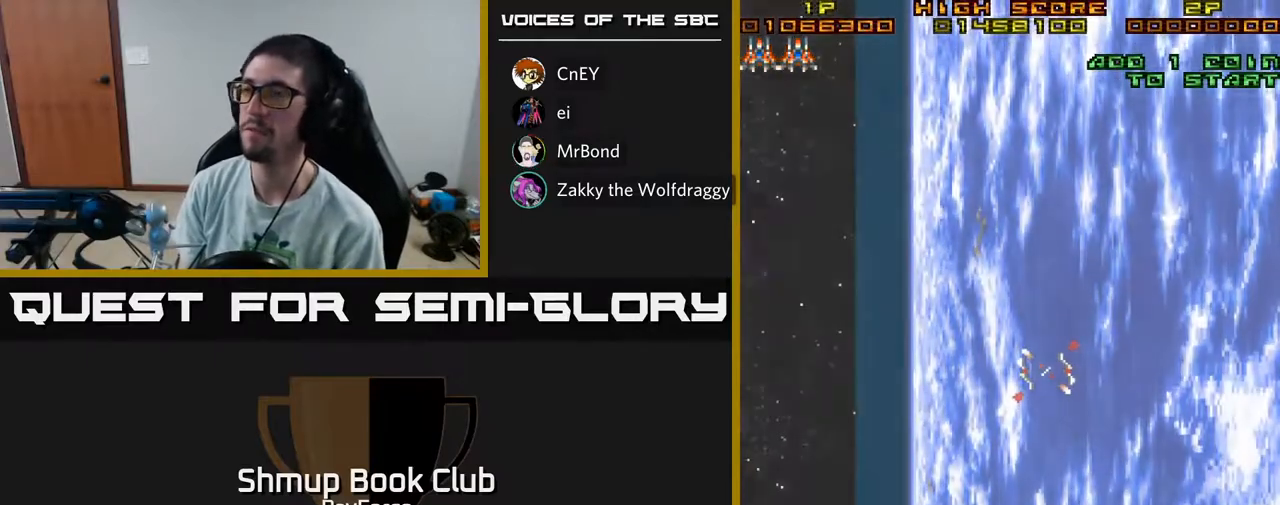
Gameplay with a controller (Xbox layout); each line is a JSON object with the inputs held at the frame after it. "events" lists button and stick changes between this image and that frame as [ms after this image, input, new state], when the widget could be followed in between. Not read: GUIDE.
{"buttons": ["A"], "left_stick": "center", "right_stick": "center", "events": [[183, "A", "down"]]}
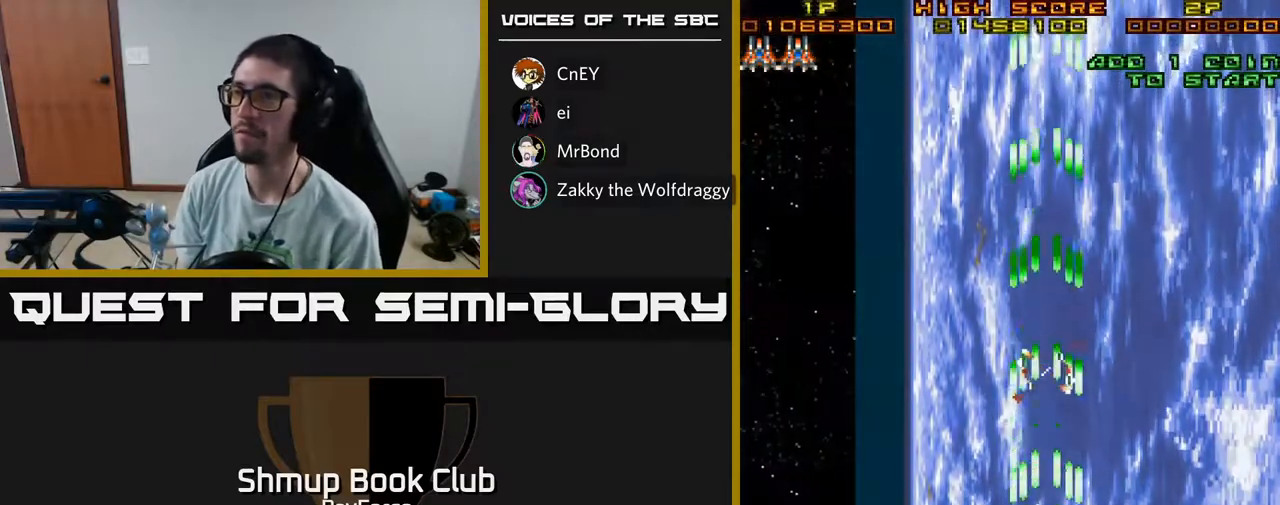
{"buttons": ["A"], "left_stick": "center", "right_stick": "center", "events": [[150, "DPAD_UP", "down"], [200, "DPAD_LEFT", "down"], [317, "DPAD_UP", "up"], [333, "DPAD_LEFT", "up"]]}
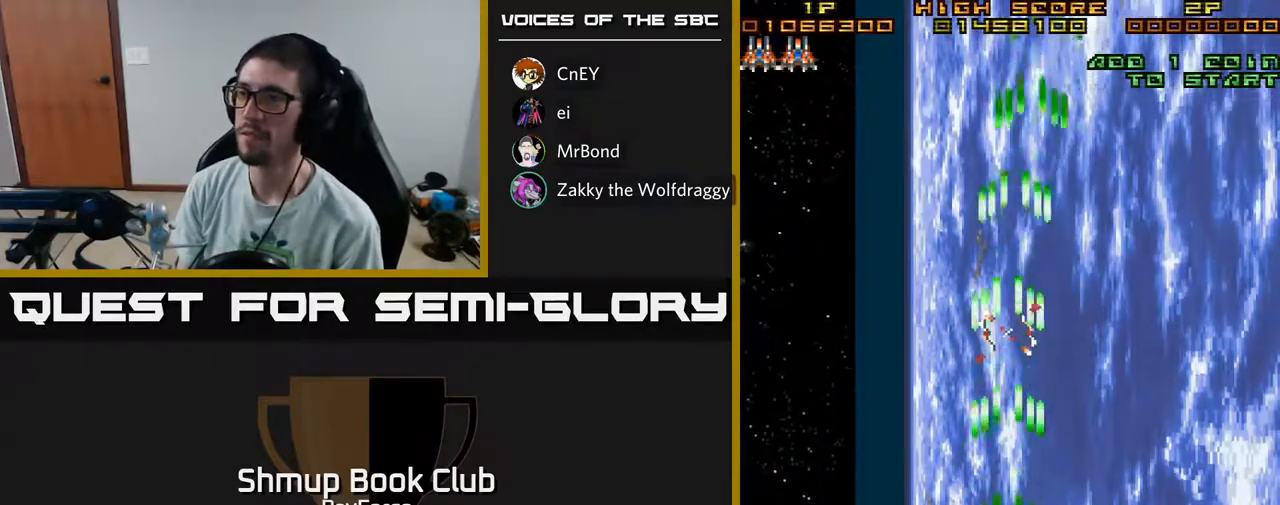
{"buttons": ["A"], "left_stick": "center", "right_stick": "center", "events": []}
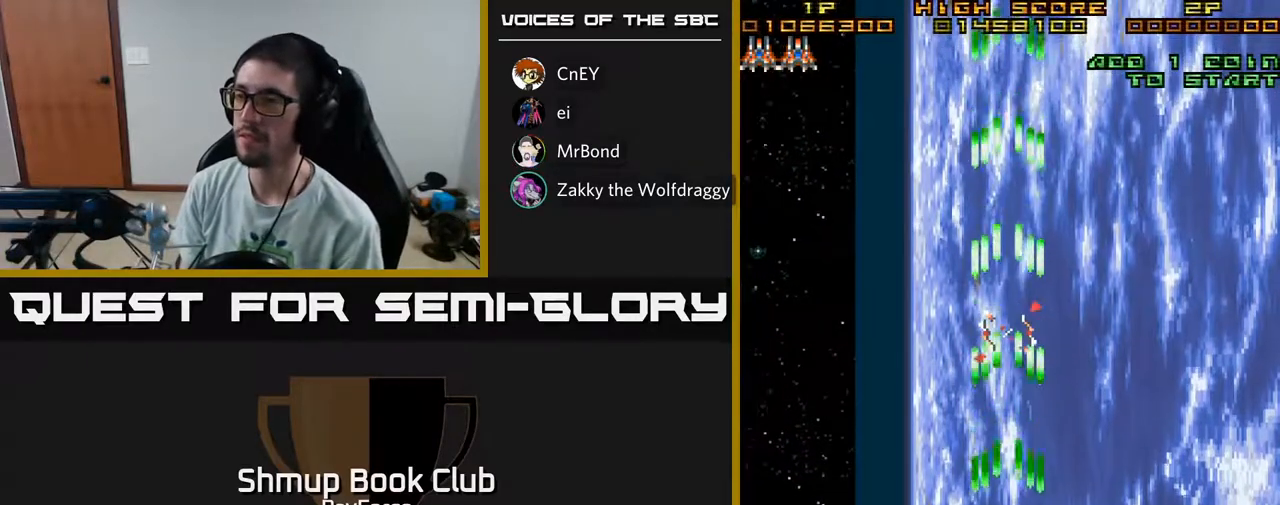
{"buttons": ["A"], "left_stick": "center", "right_stick": "center", "events": []}
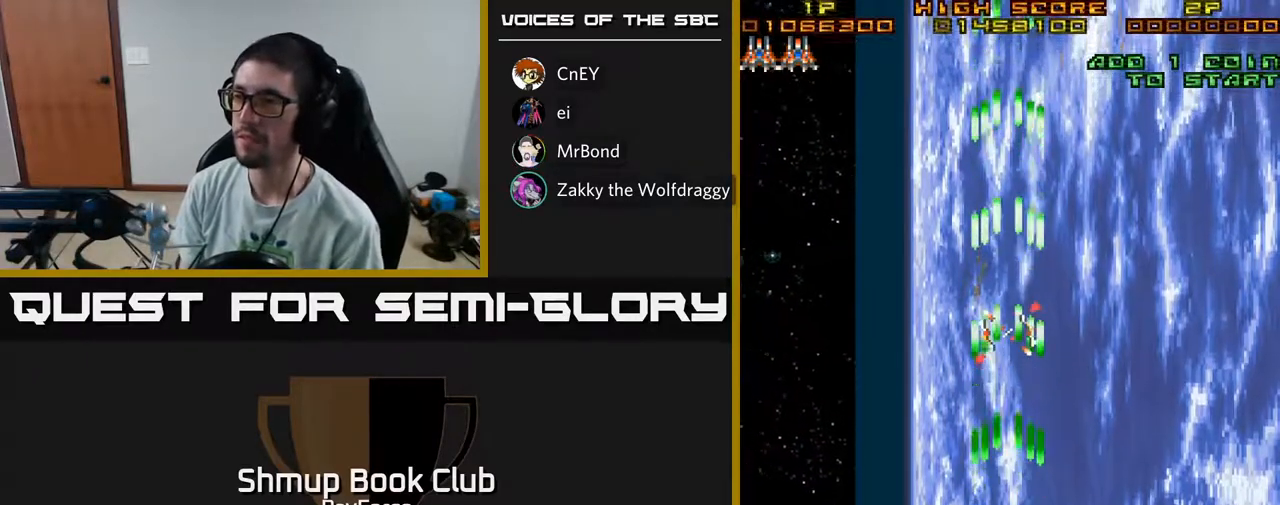
{"buttons": ["A"], "left_stick": "center", "right_stick": "center", "events": []}
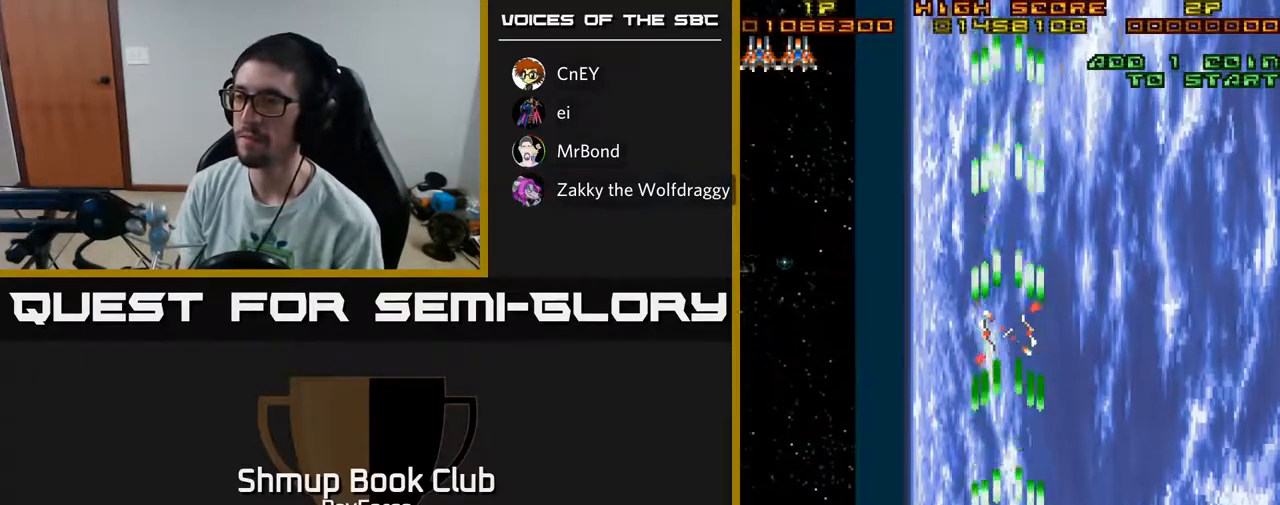
{"buttons": ["A"], "left_stick": "center", "right_stick": "center", "events": []}
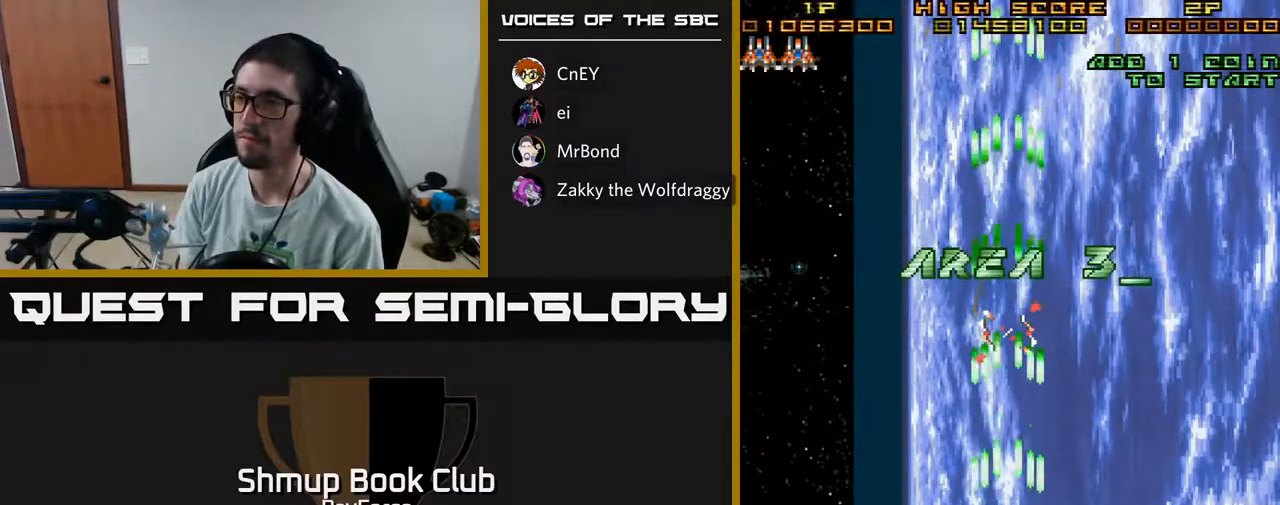
{"buttons": ["A"], "left_stick": "center", "right_stick": "center", "events": []}
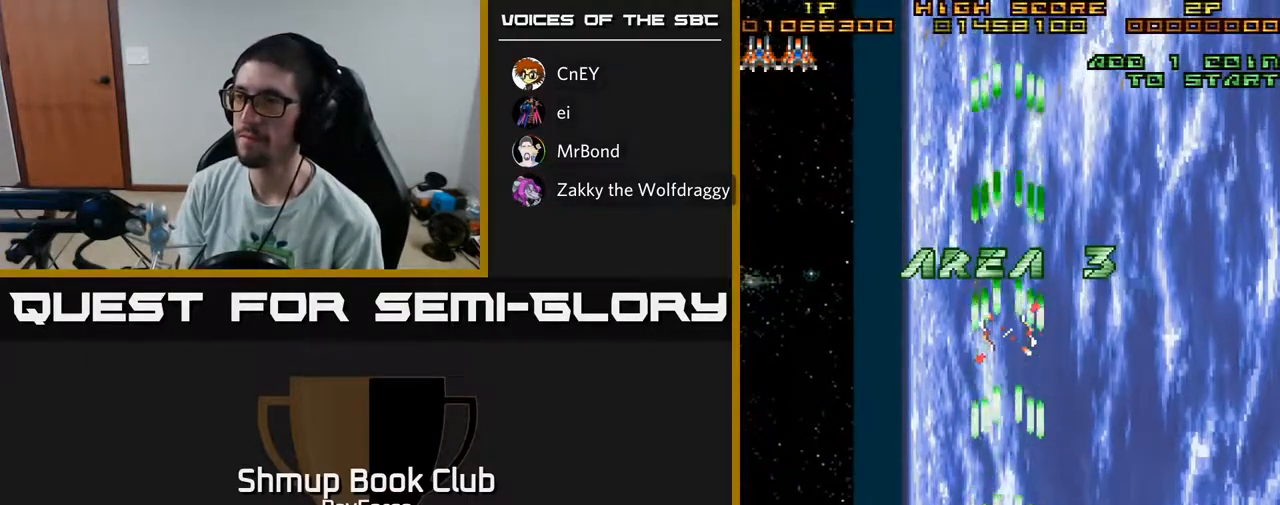
{"buttons": ["A"], "left_stick": "center", "right_stick": "center", "events": []}
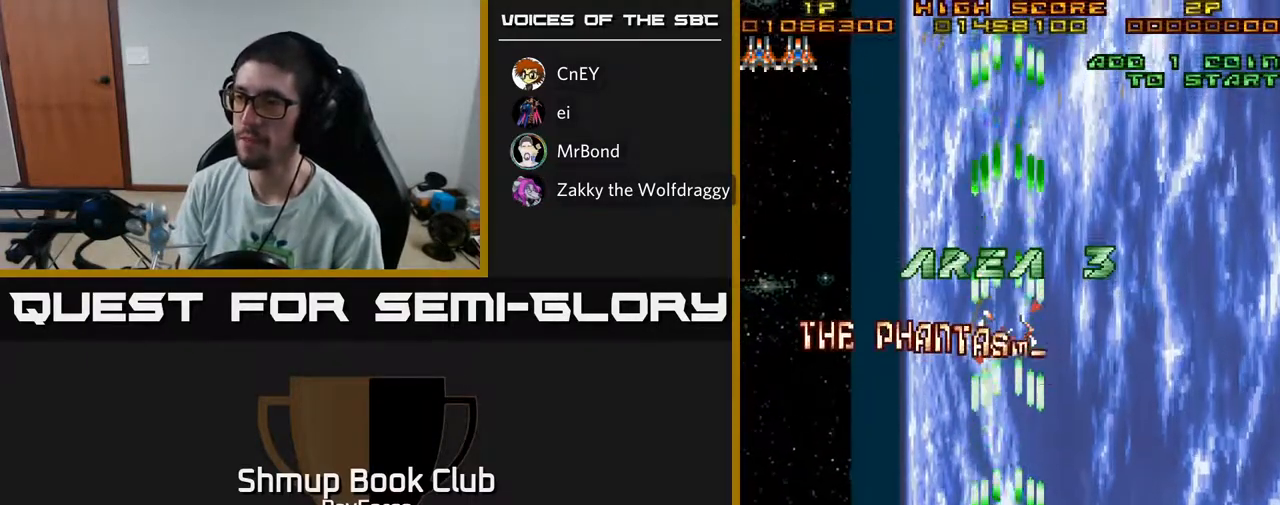
{"buttons": ["A"], "left_stick": "center", "right_stick": "center", "events": []}
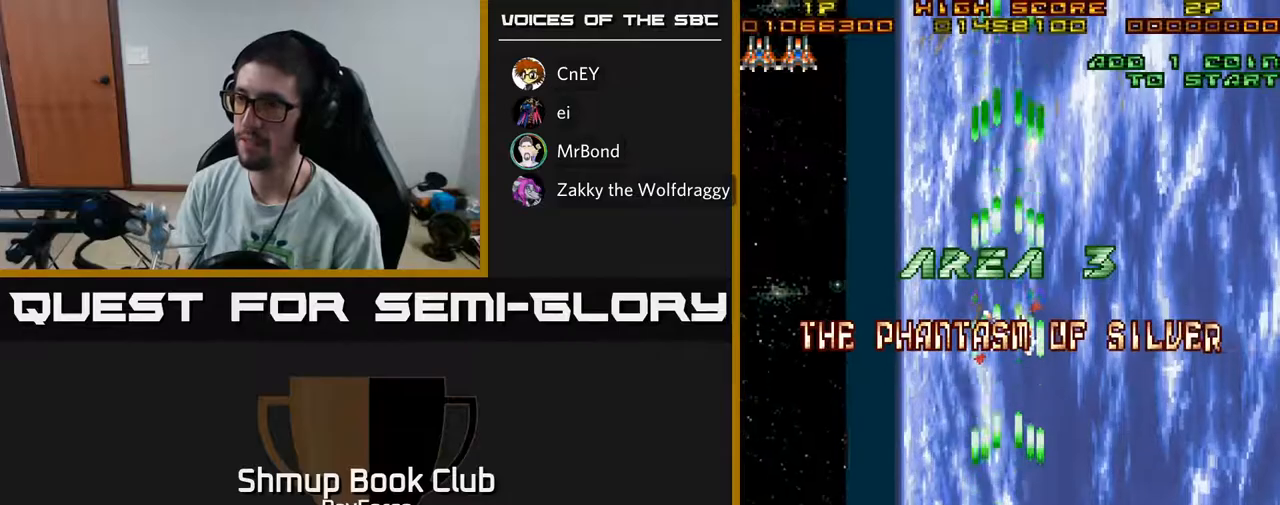
{"buttons": ["A"], "left_stick": "center", "right_stick": "center", "events": []}
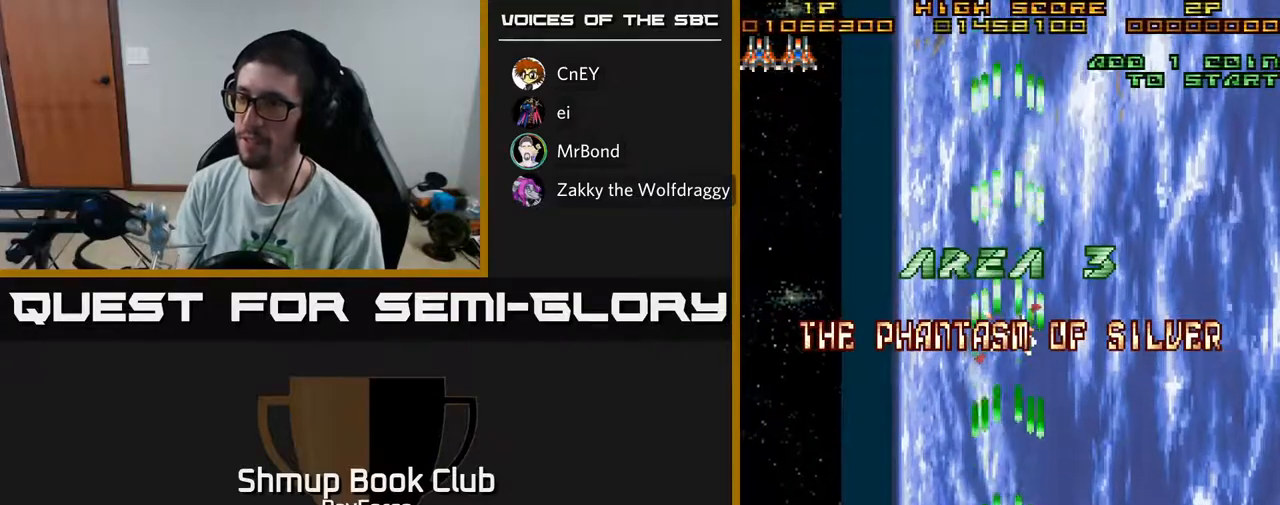
{"buttons": ["A"], "left_stick": "center", "right_stick": "center", "events": []}
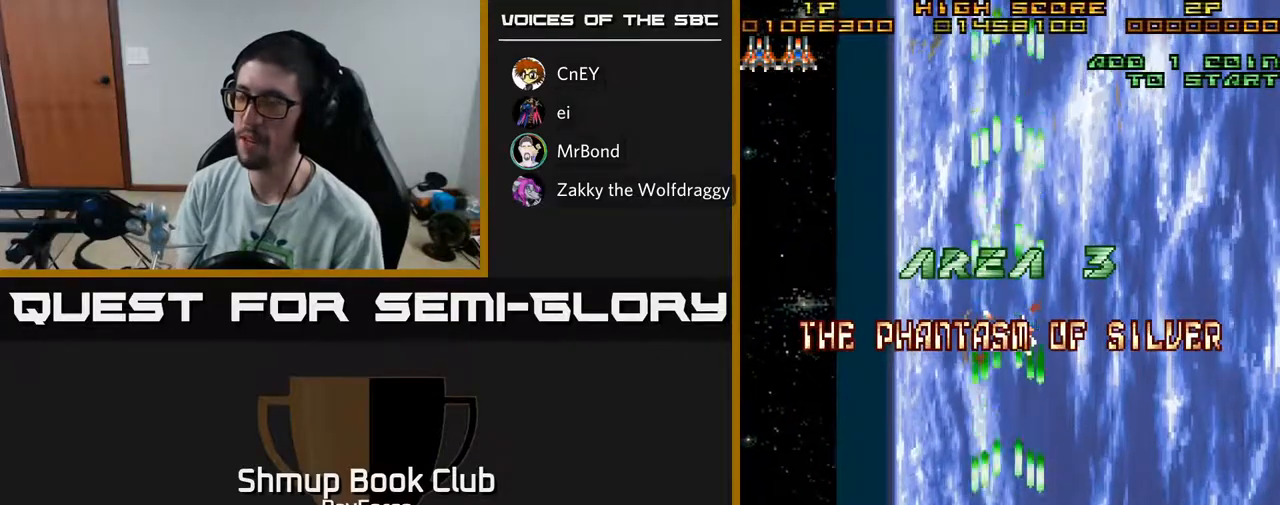
{"buttons": ["A"], "left_stick": "center", "right_stick": "center", "events": []}
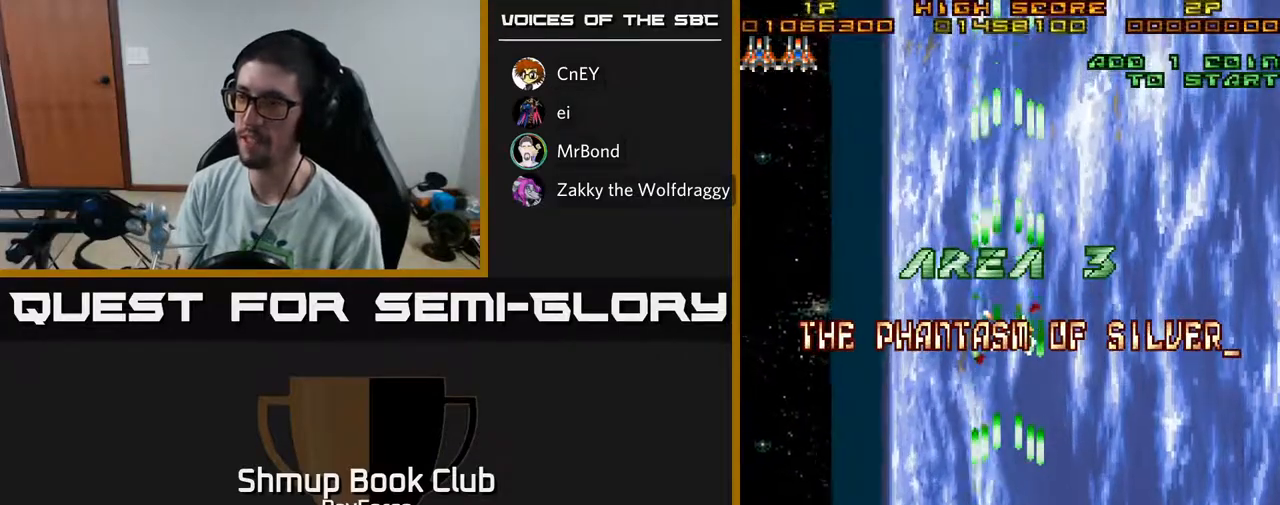
{"buttons": ["A"], "left_stick": "center", "right_stick": "center", "events": []}
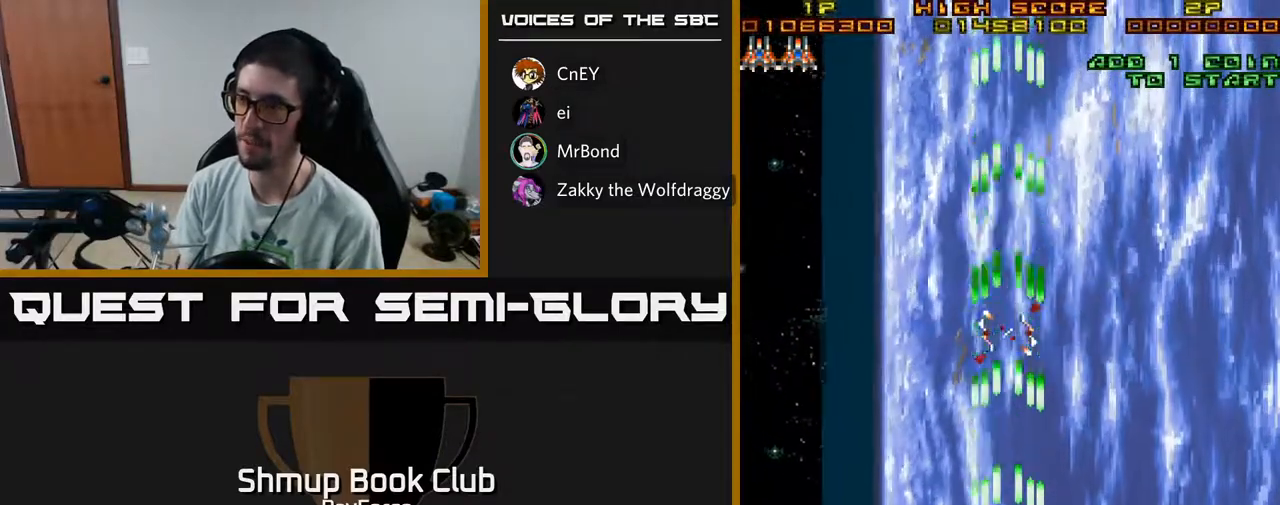
{"buttons": ["A"], "left_stick": "center", "right_stick": "center", "events": []}
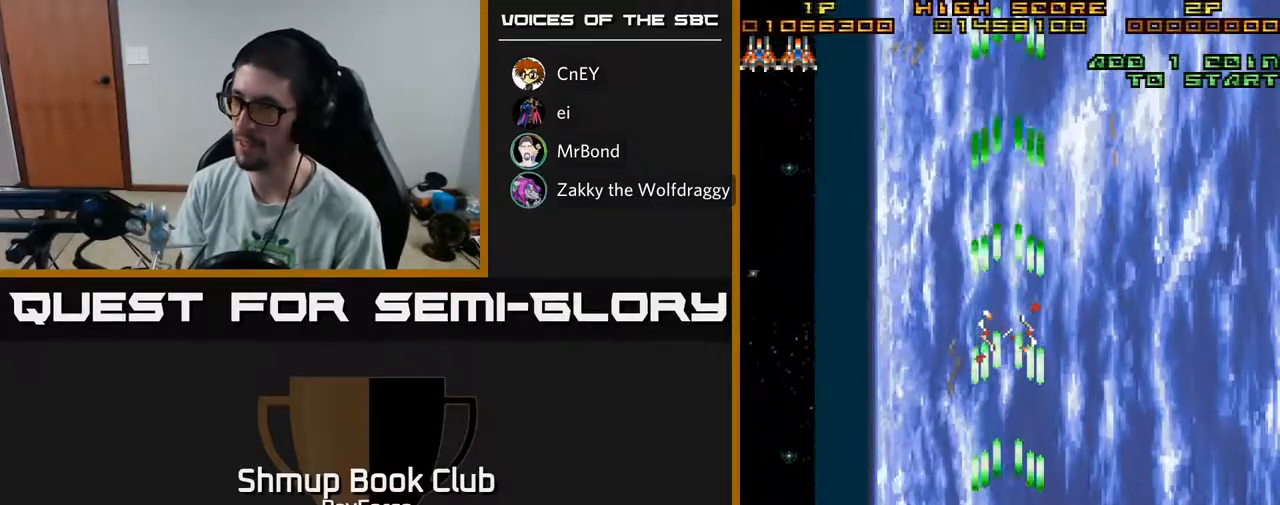
{"buttons": ["A"], "left_stick": "center", "right_stick": "center", "events": []}
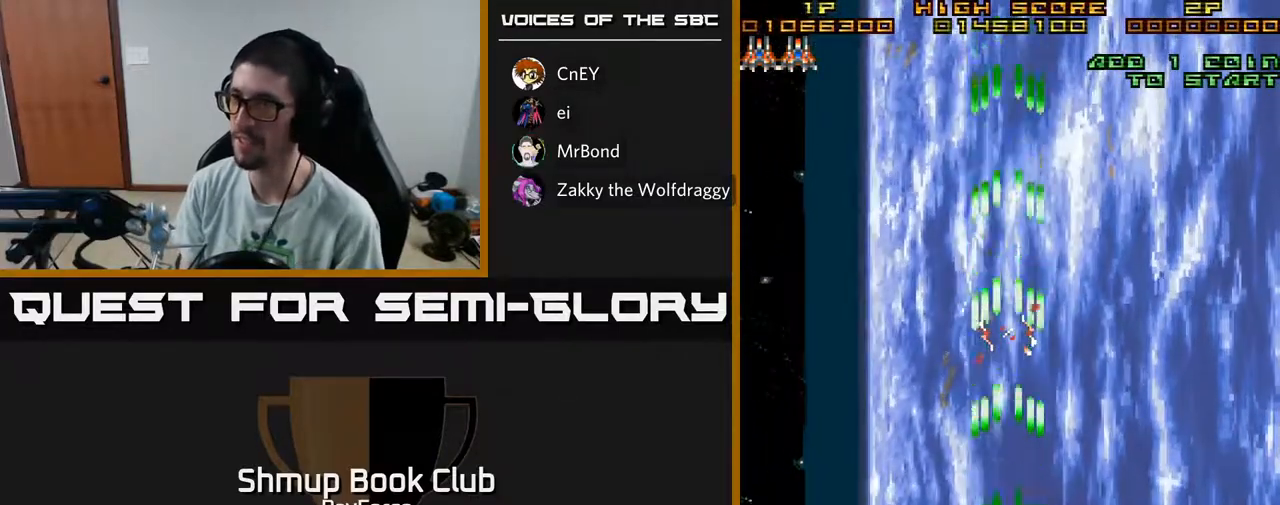
{"buttons": ["A"], "left_stick": "center", "right_stick": "center", "events": []}
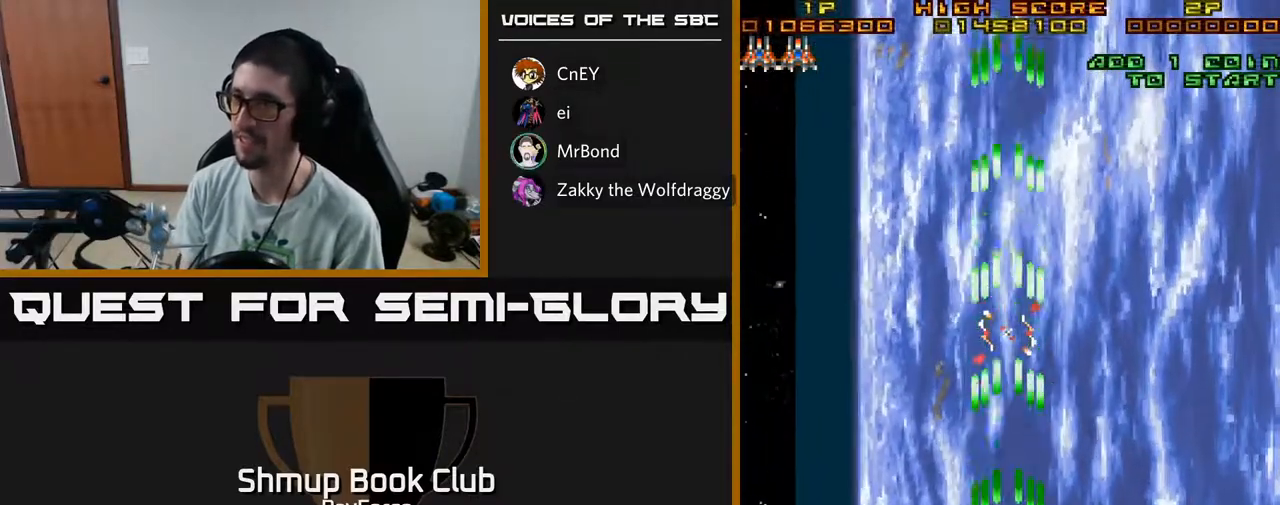
{"buttons": ["A"], "left_stick": "center", "right_stick": "center", "events": []}
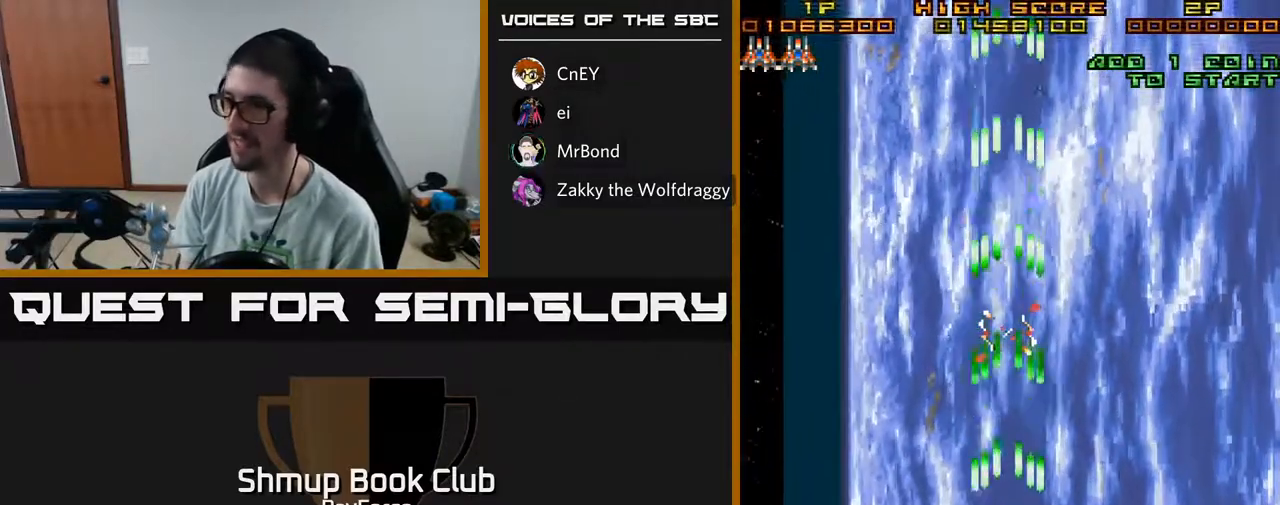
{"buttons": ["A"], "left_stick": "center", "right_stick": "center", "events": []}
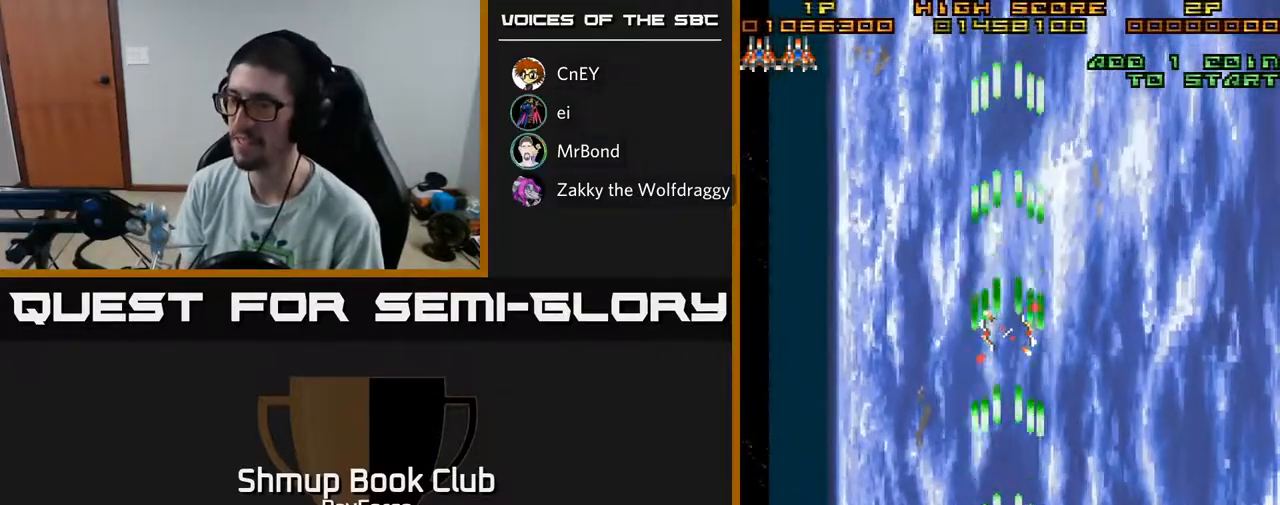
{"buttons": ["A"], "left_stick": "center", "right_stick": "center", "events": []}
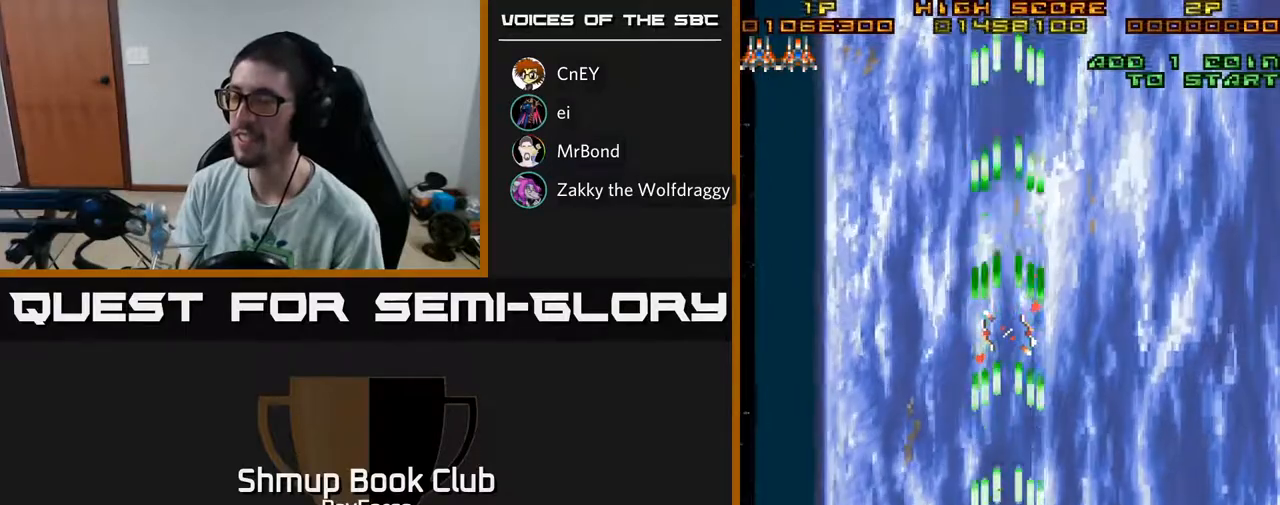
{"buttons": ["A"], "left_stick": "center", "right_stick": "center", "events": []}
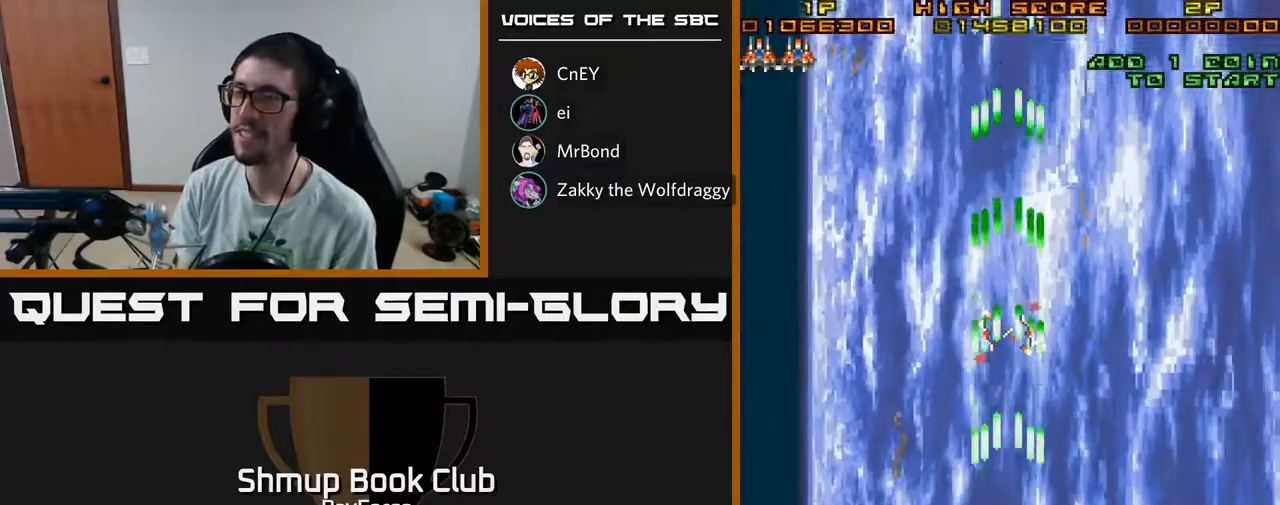
{"buttons": ["A"], "left_stick": "center", "right_stick": "center", "events": []}
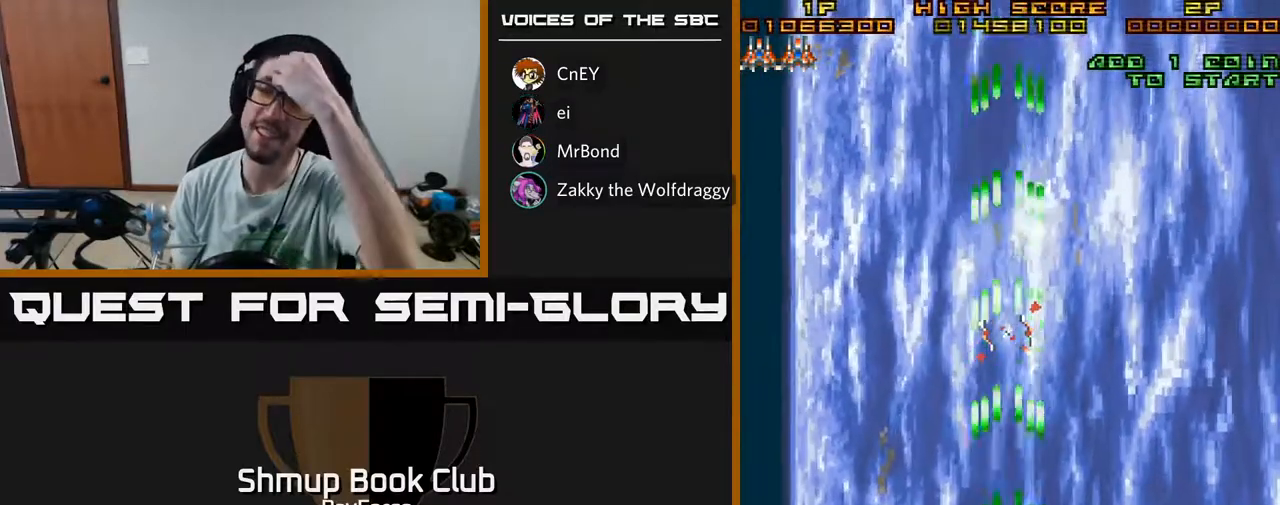
{"buttons": ["A"], "left_stick": "center", "right_stick": "center", "events": []}
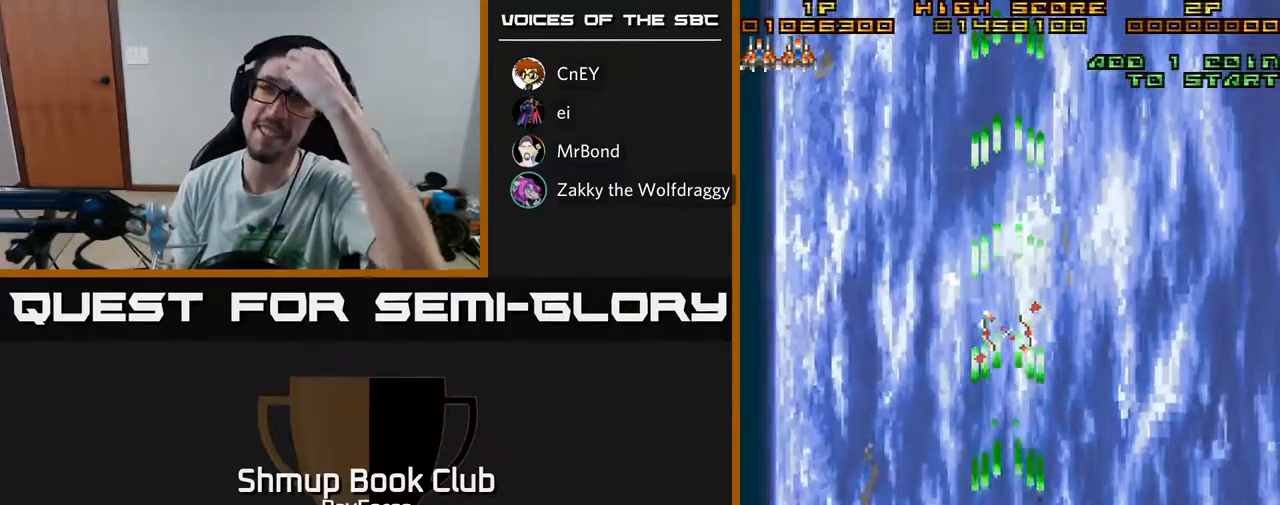
{"buttons": ["A"], "left_stick": "center", "right_stick": "center", "events": []}
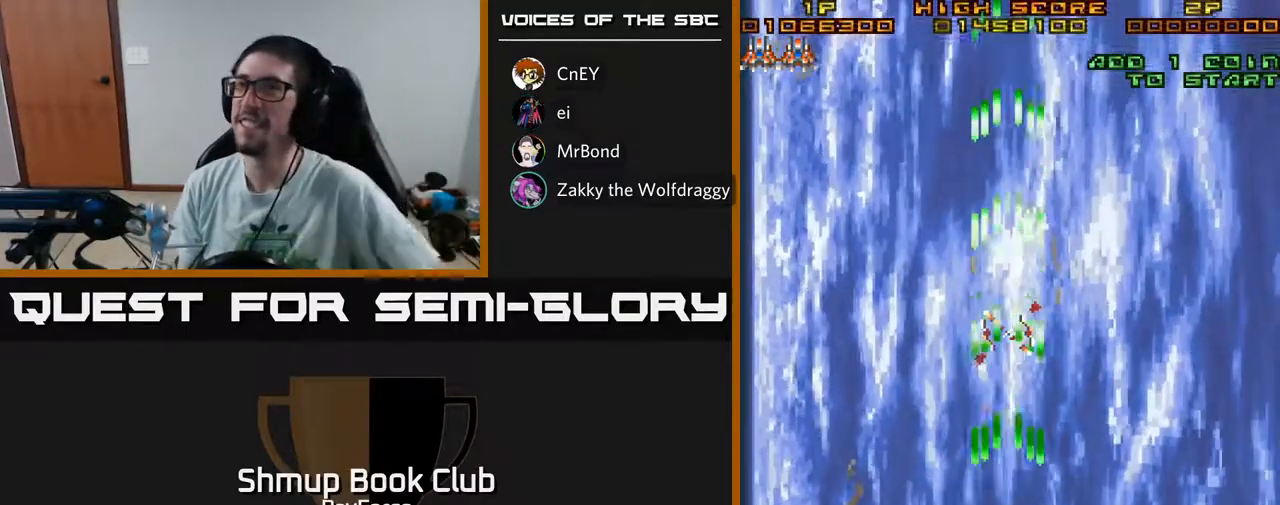
{"buttons": ["A"], "left_stick": "center", "right_stick": "center", "events": []}
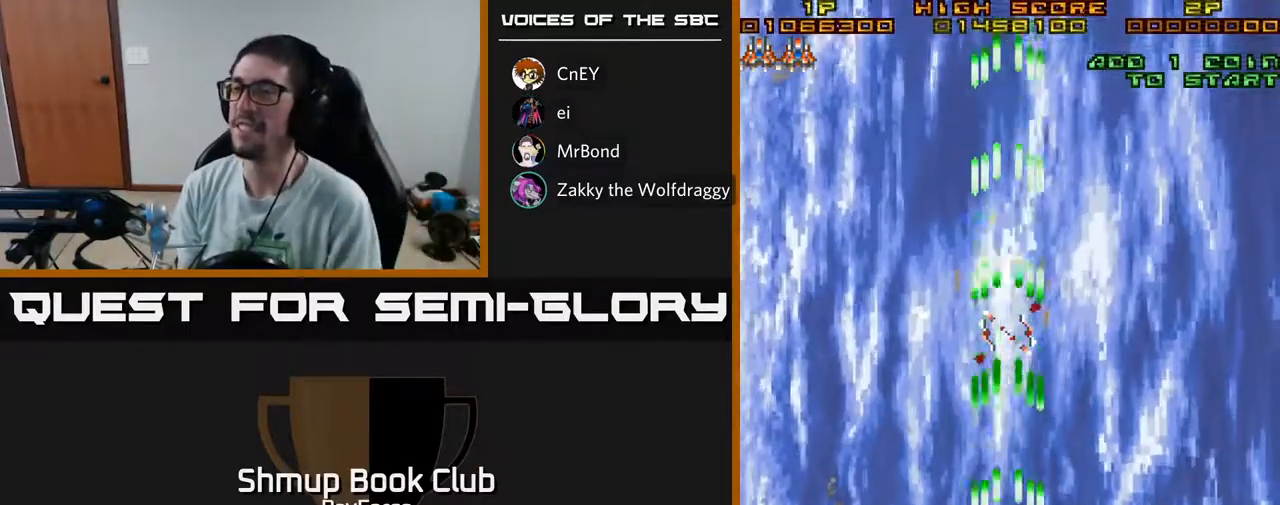
{"buttons": ["A"], "left_stick": "center", "right_stick": "center", "events": []}
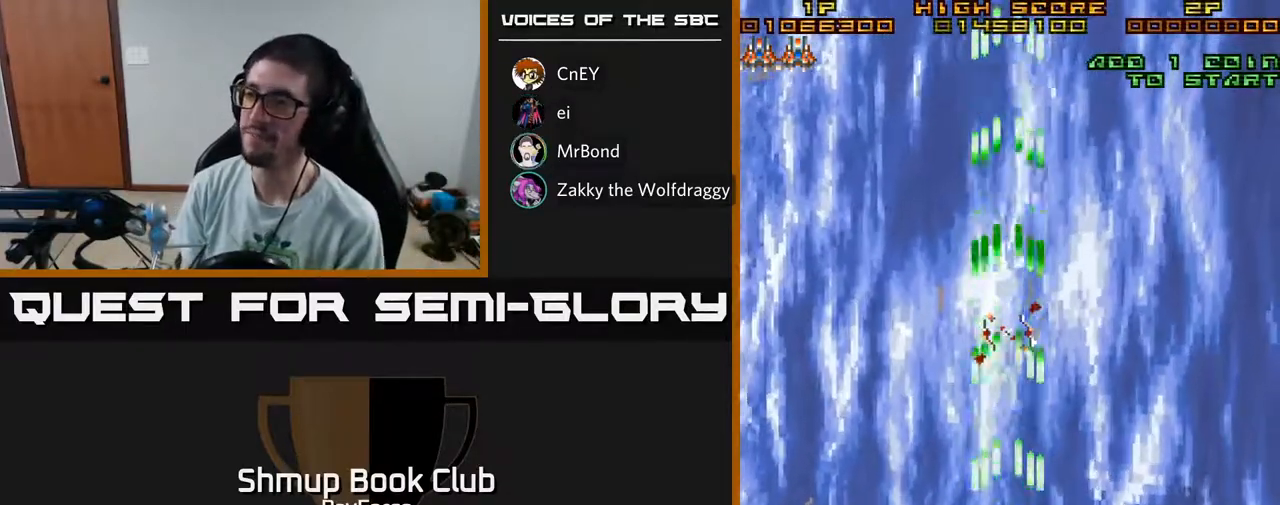
{"buttons": ["A"], "left_stick": "center", "right_stick": "center", "events": []}
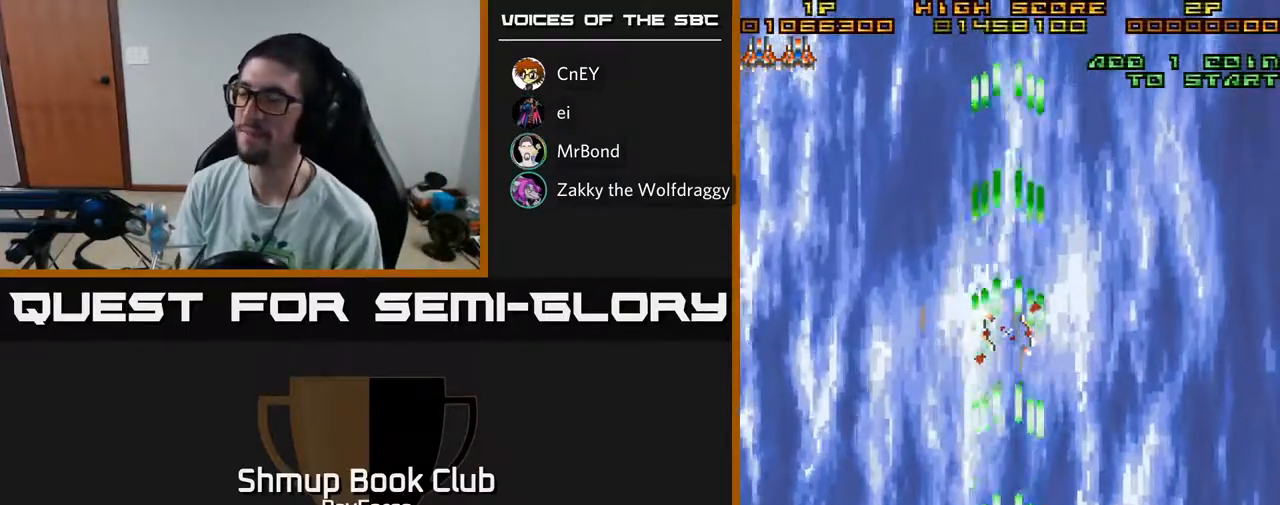
{"buttons": ["A"], "left_stick": "center", "right_stick": "center", "events": []}
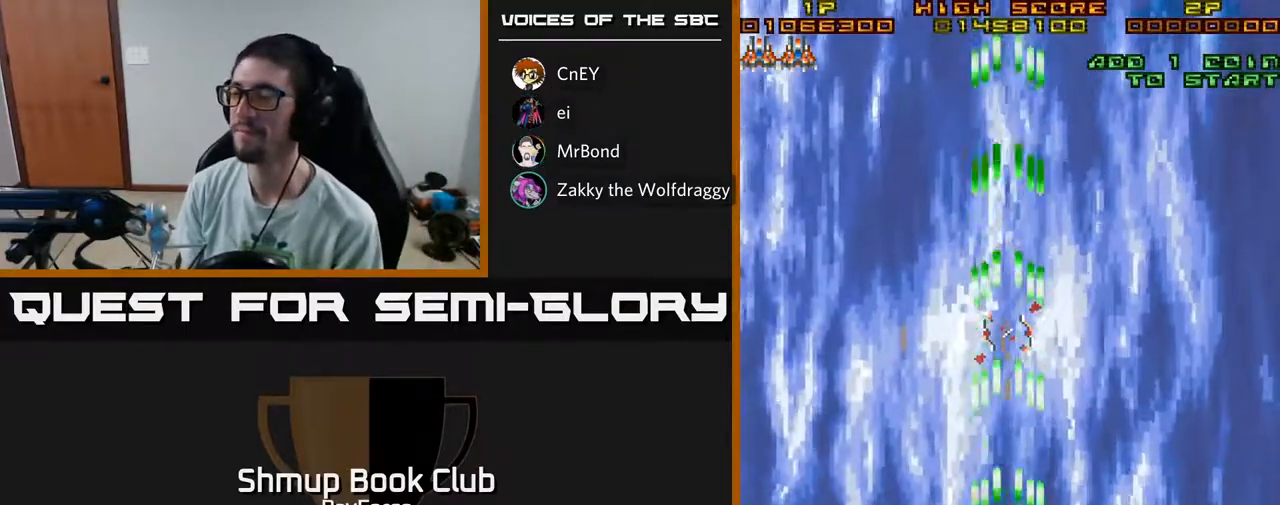
{"buttons": ["A"], "left_stick": "center", "right_stick": "center", "events": []}